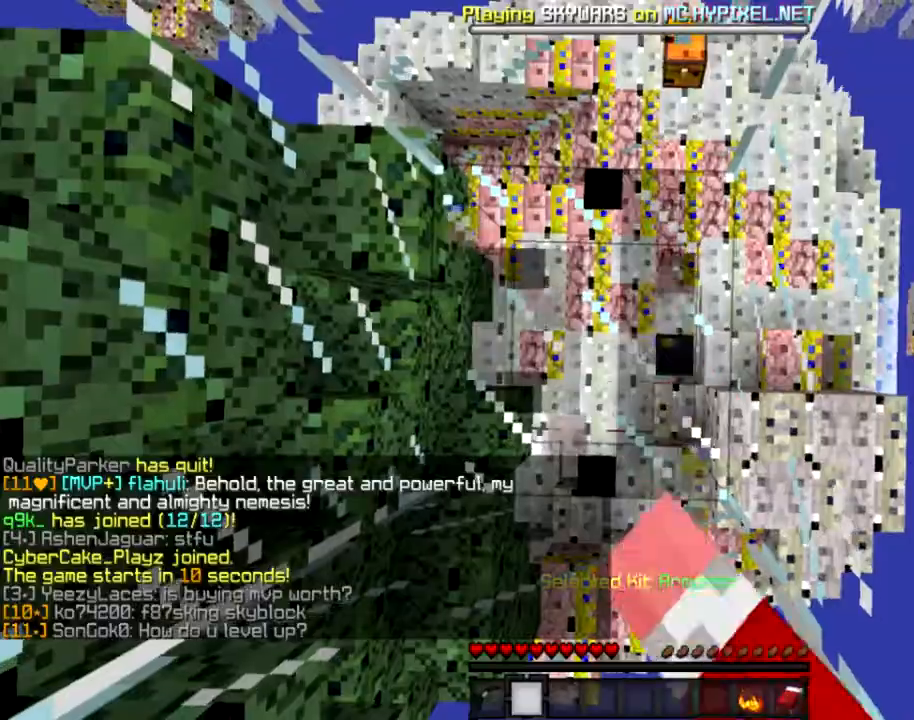
Gameplay with keyboard and mouse; each line is a JSON object with the keys and mouse buttons held at the frame after it. "events" lists presses ("down") and releases ("up") of "a", "d", "s", "space", "w", "mouse_left" and "mouse_right" between this image and that frame as [ms after this image, input, new state], when the widget could be followed in between. "mouse_left", "mouse_right" = the "left", "right" buttons of the "mouse" list. No other keys are recorded. Fast repeated clicks can show as one long hold. Mouse movement is not recorded.
{"keys": ["a"], "mouse": [], "events": [[100, "a", "down"], [200, "d", "up"]]}
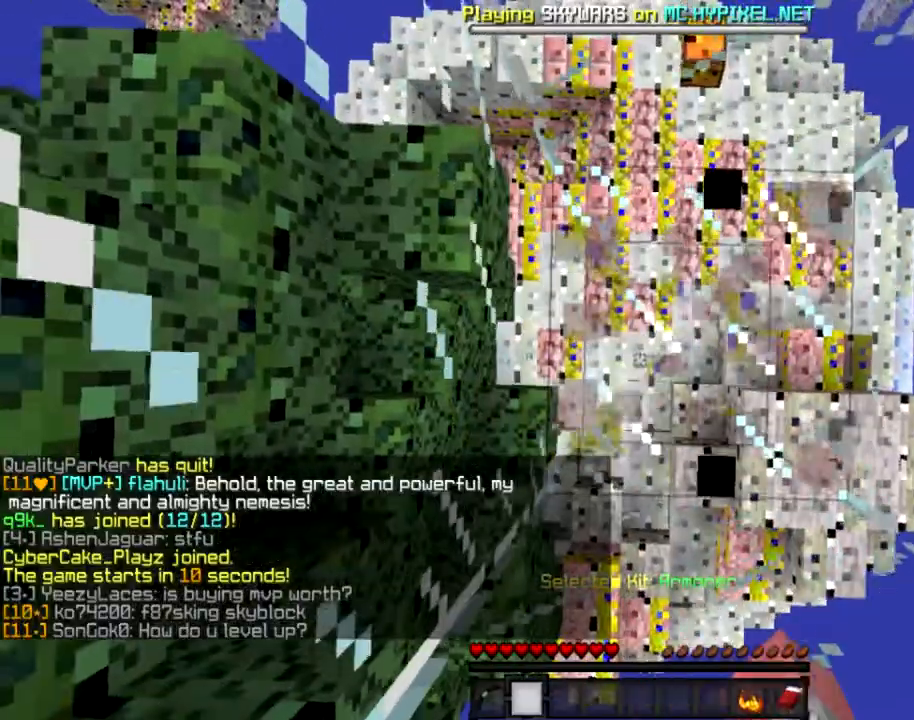
{"keys": ["a", "d"], "mouse": [], "events": [[434, "d", "down"]]}
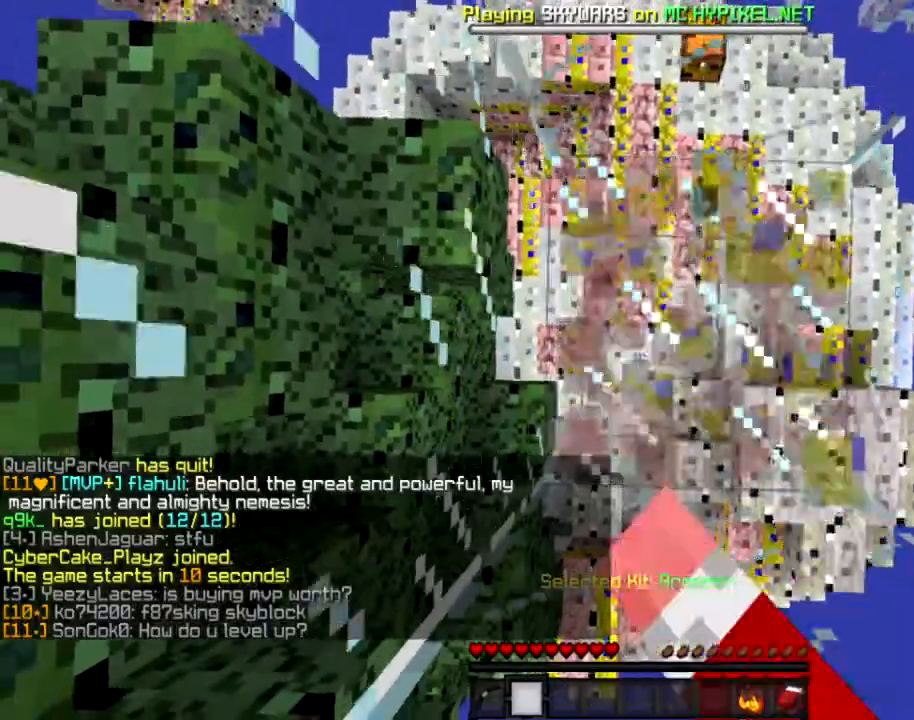
{"keys": ["d"], "mouse": [], "events": [[33, "a", "up"]]}
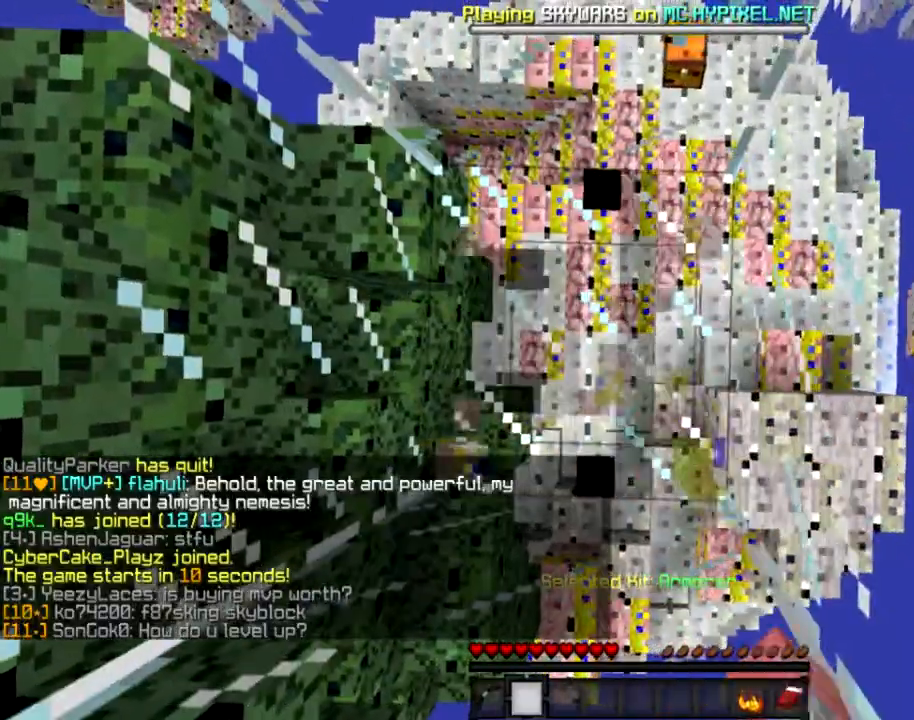
{"keys": ["a", "d"], "mouse": ["left"], "events": [[100, "a", "down"], [167, "d", "up"], [300, "mouse_left", "down"], [334, "mouse_left", "up"], [434, "d", "down"], [501, "mouse_left", "down"]]}
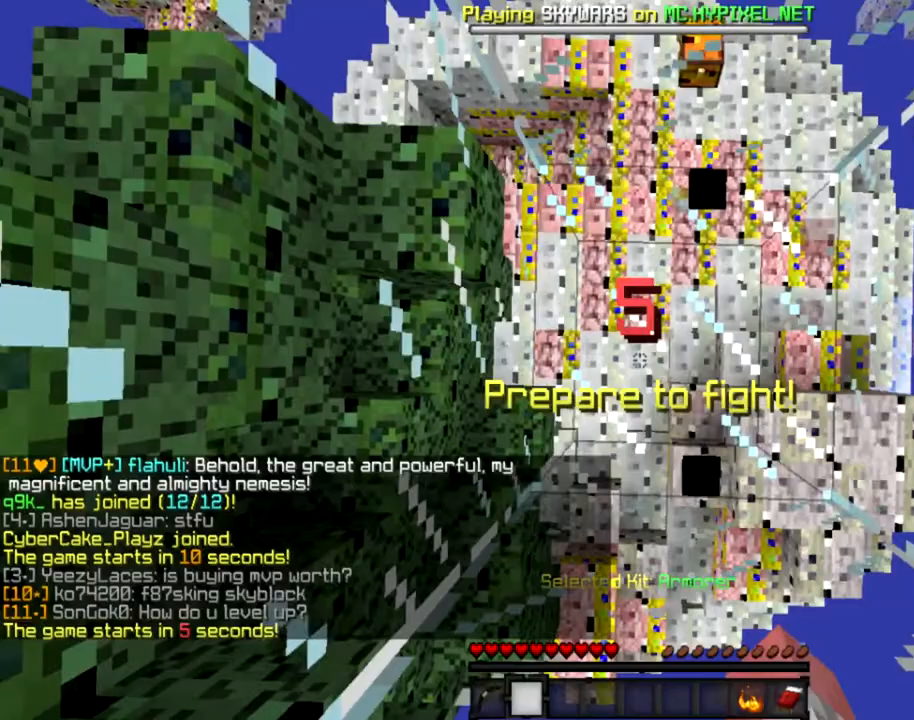
{"keys": ["a"], "mouse": [], "events": [[33, "a", "up"], [66, "mouse_left", "up"], [300, "a", "down"], [300, "mouse_left", "down"], [333, "mouse_left", "up"], [400, "d", "up"]]}
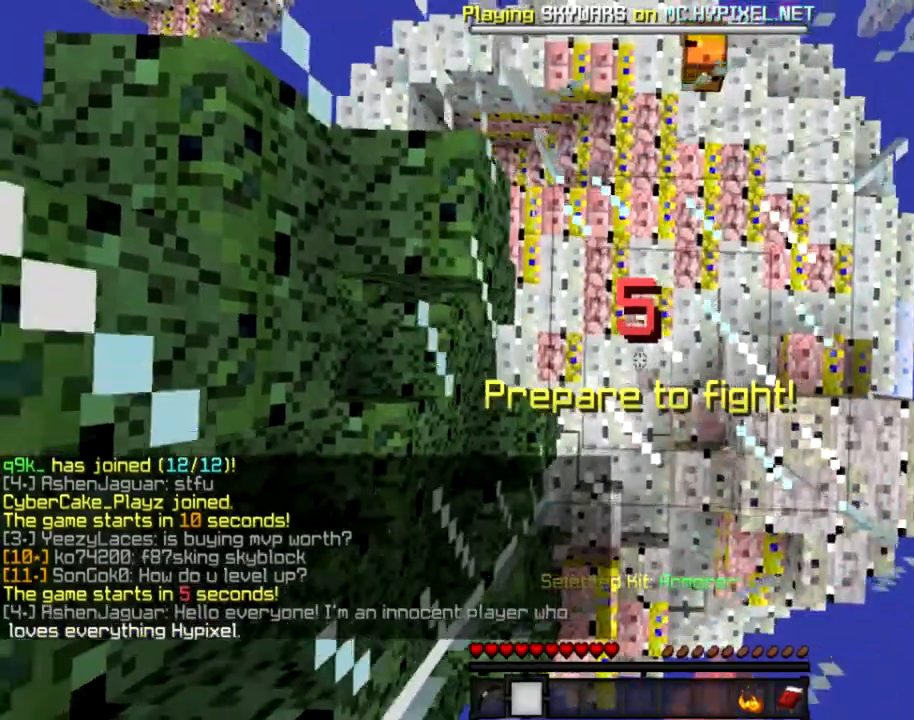
{"keys": ["a"], "mouse": ["left"], "events": [[100, "mouse_left", "down"], [134, "d", "down"], [167, "mouse_left", "up"], [200, "a", "up"], [434, "a", "down"], [434, "d", "up"], [501, "mouse_left", "down"]]}
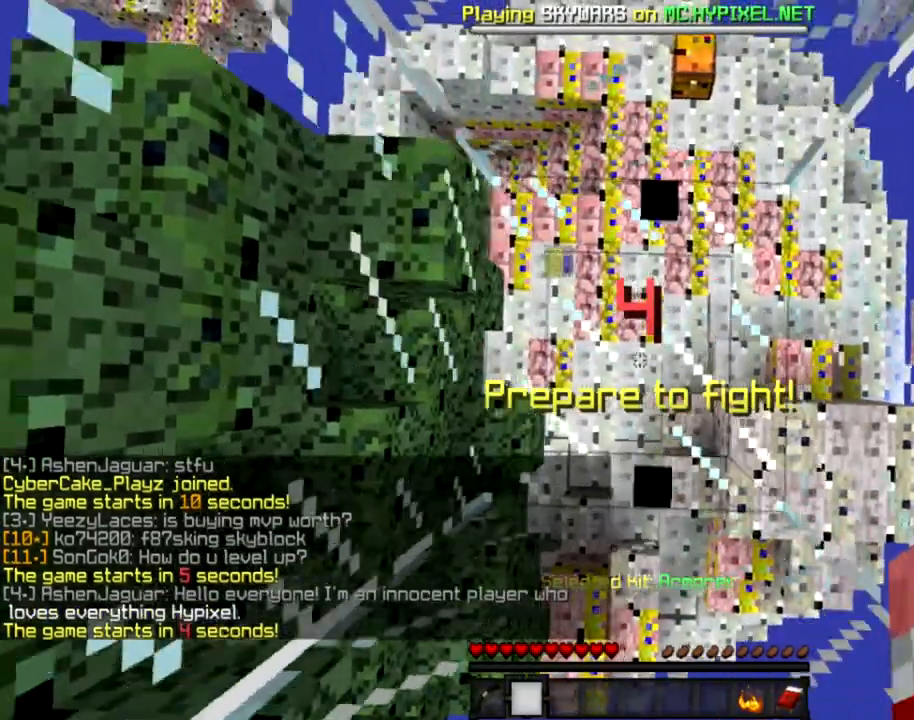
{"keys": [], "mouse": [], "events": [[33, "mouse_left", "up"], [133, "d", "down"], [166, "a", "up"], [233, "mouse_left", "down"], [300, "mouse_left", "up"], [400, "d", "up"]]}
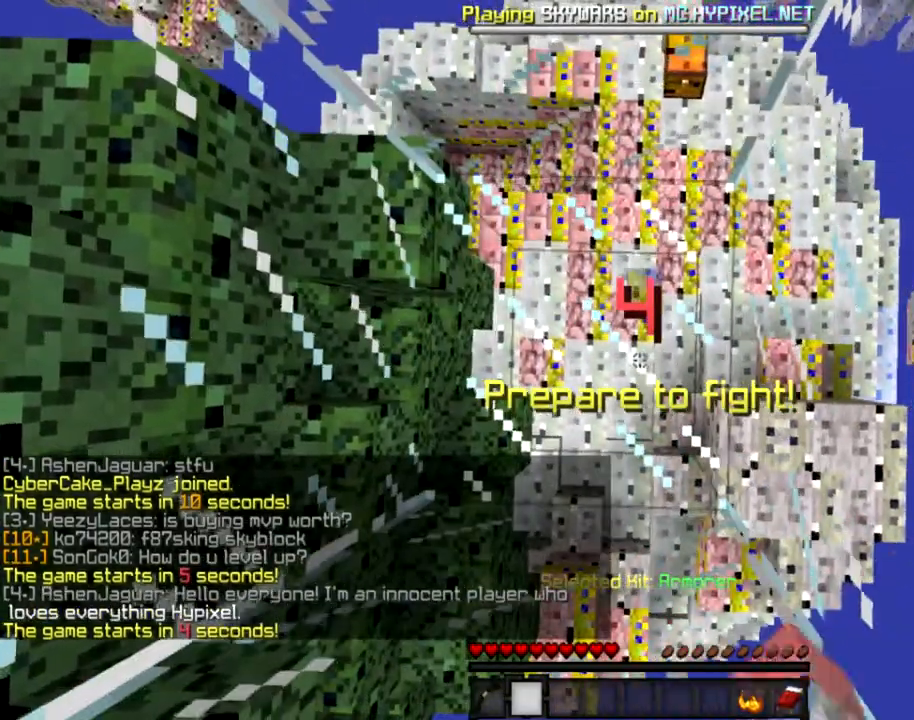
{"keys": [], "mouse": [], "events": []}
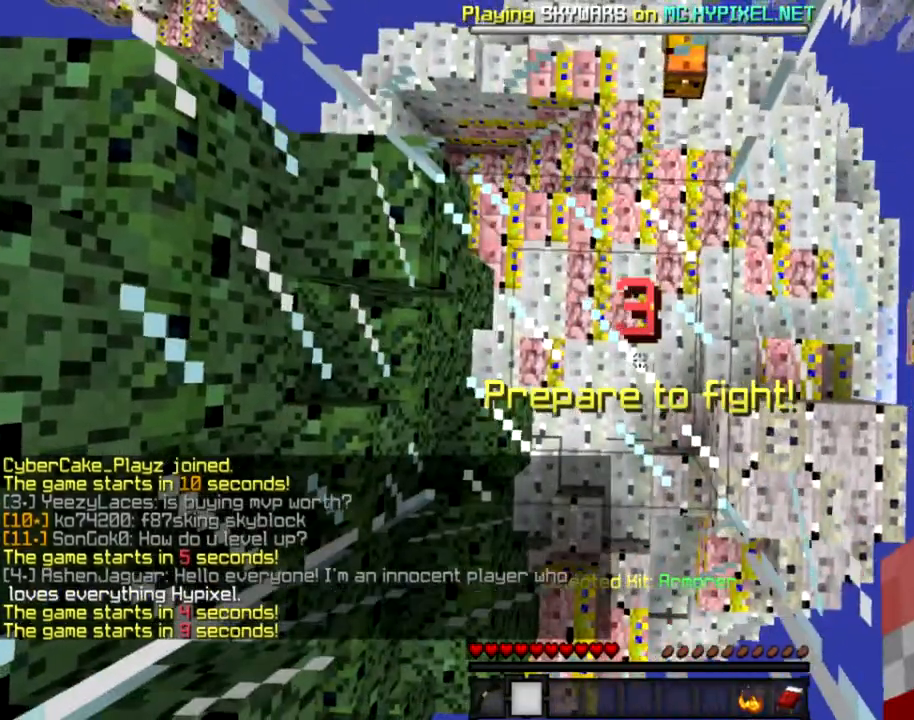
{"keys": [], "mouse": [], "events": []}